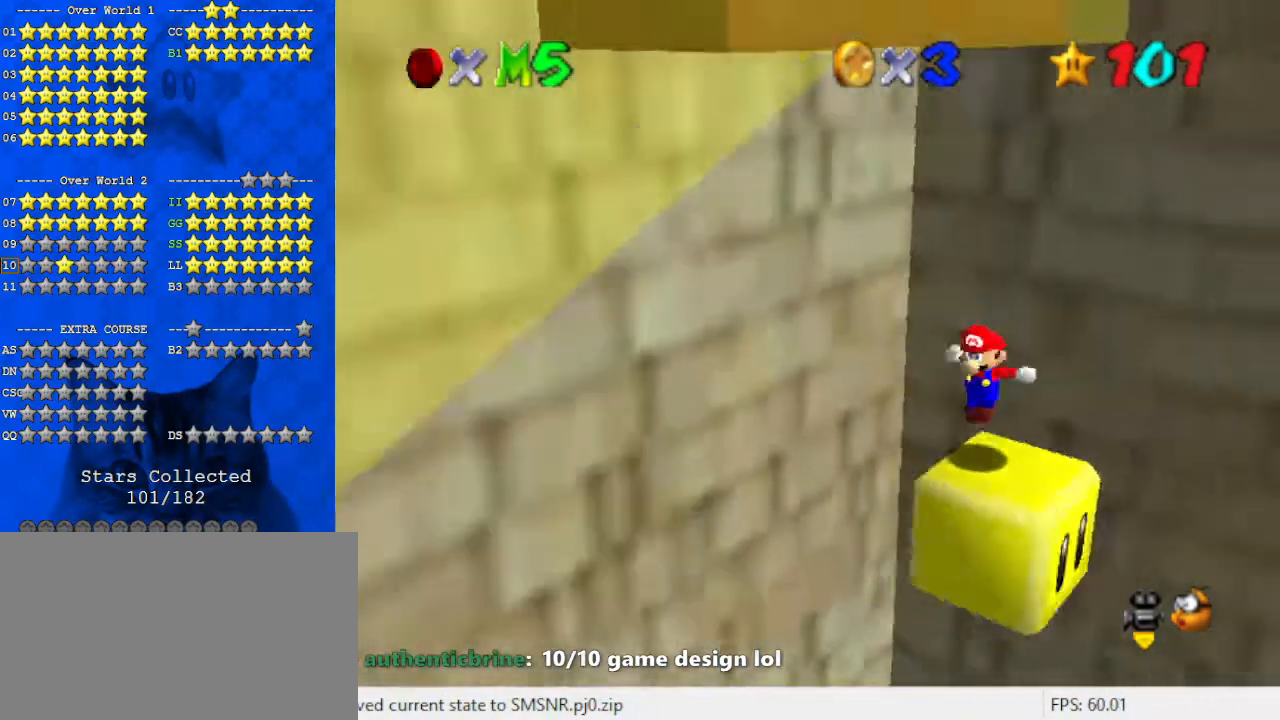
Gameplay with keyboard; each line is a JSON object with the keys held at the frame after it. "events" lists presses ("down") and releases ("up") of "a", "c", "ctrl", "d", "down", "left", "return", "right", "s", "shift", "up", "w", "x" and "y" between this image and that frame as [ms after this image, input, new state], when the widget could be followed in between. No other keys are recorded. Mouse input is not recorded.
{"keys": [], "events": [[233, "shift", "down"], [367, "shift", "up"]]}
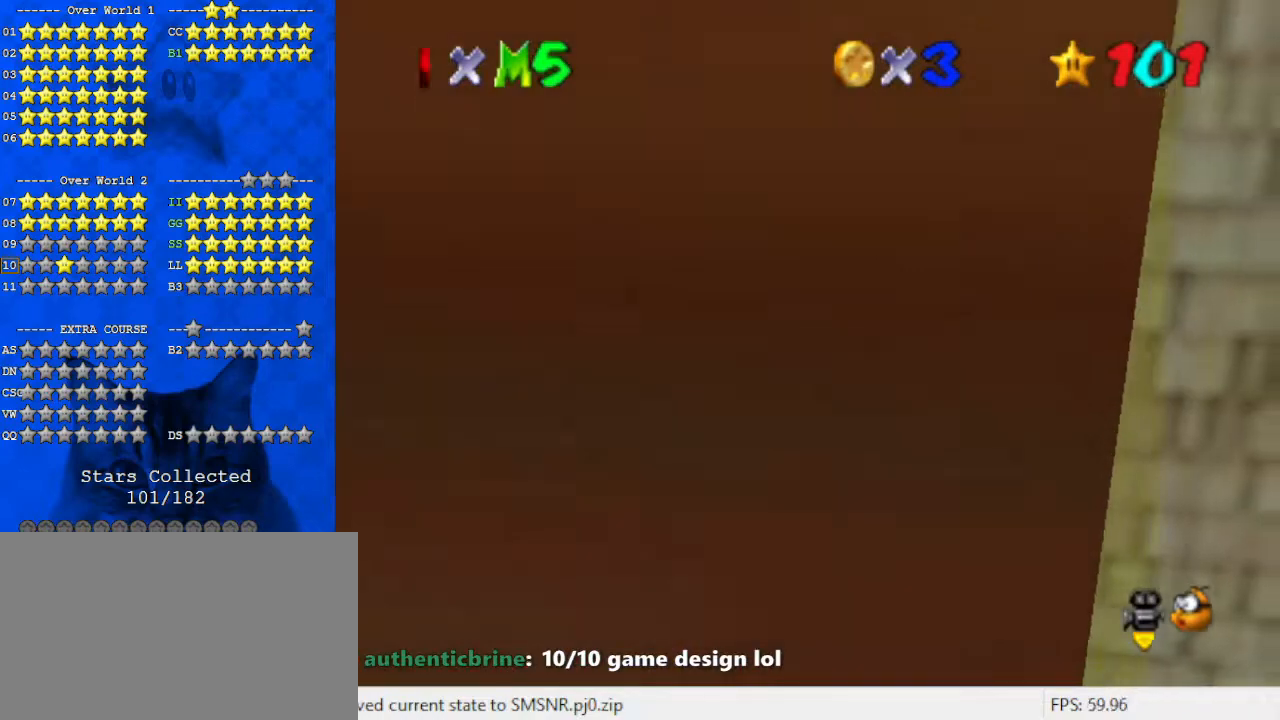
{"keys": ["shift"], "events": [[67, "d", "down"], [167, "d", "up"], [267, "d", "down"], [400, "d", "up"], [500, "shift", "down"]]}
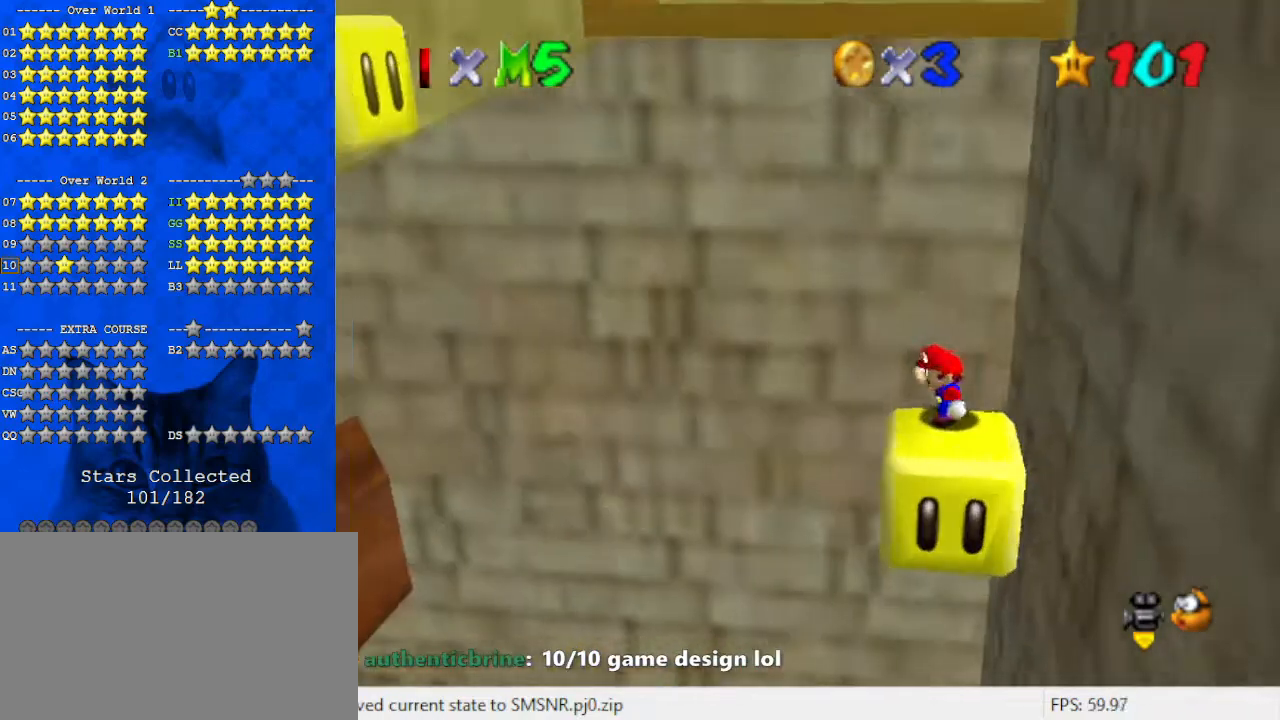
{"keys": [], "events": [[167, "shift", "up"]]}
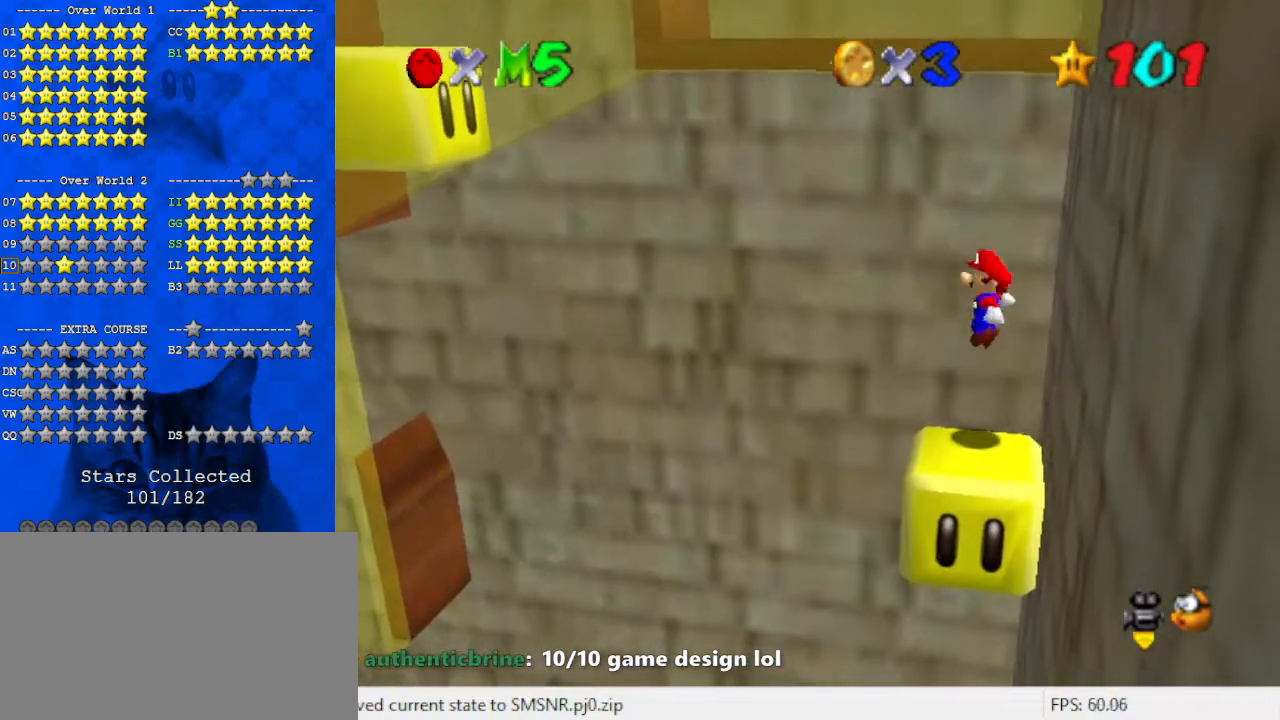
{"keys": [], "events": []}
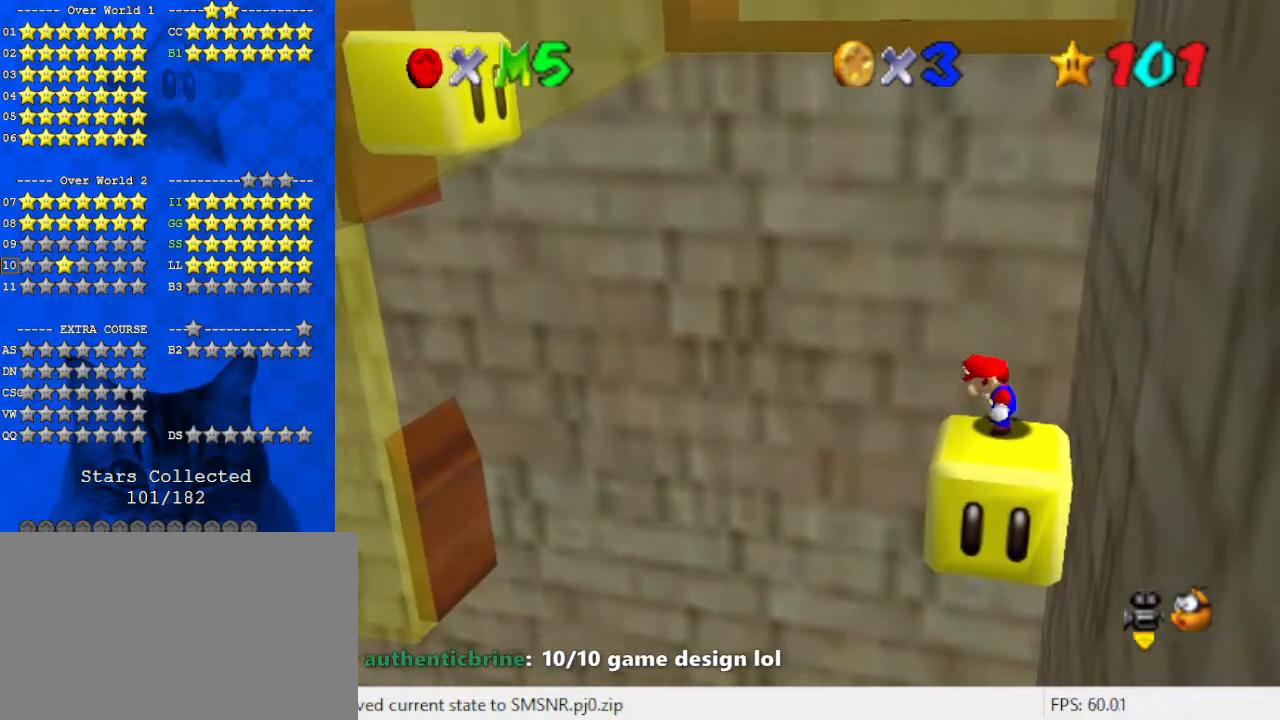
{"keys": [], "events": [[133, "shift", "down"], [267, "right", "down"], [267, "shift", "up"], [267, "up", "down"], [367, "up", "up"], [433, "right", "up"]]}
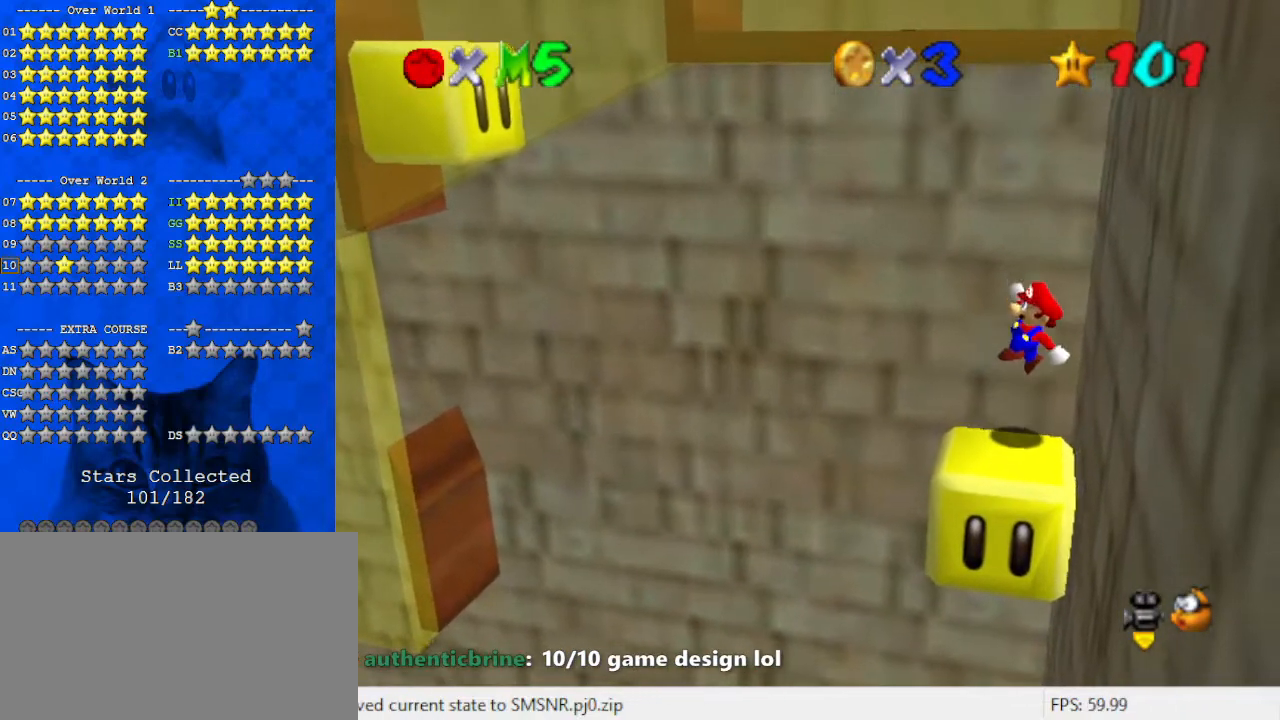
{"keys": [], "events": [[333, "shift", "down"], [367, "shift", "up"]]}
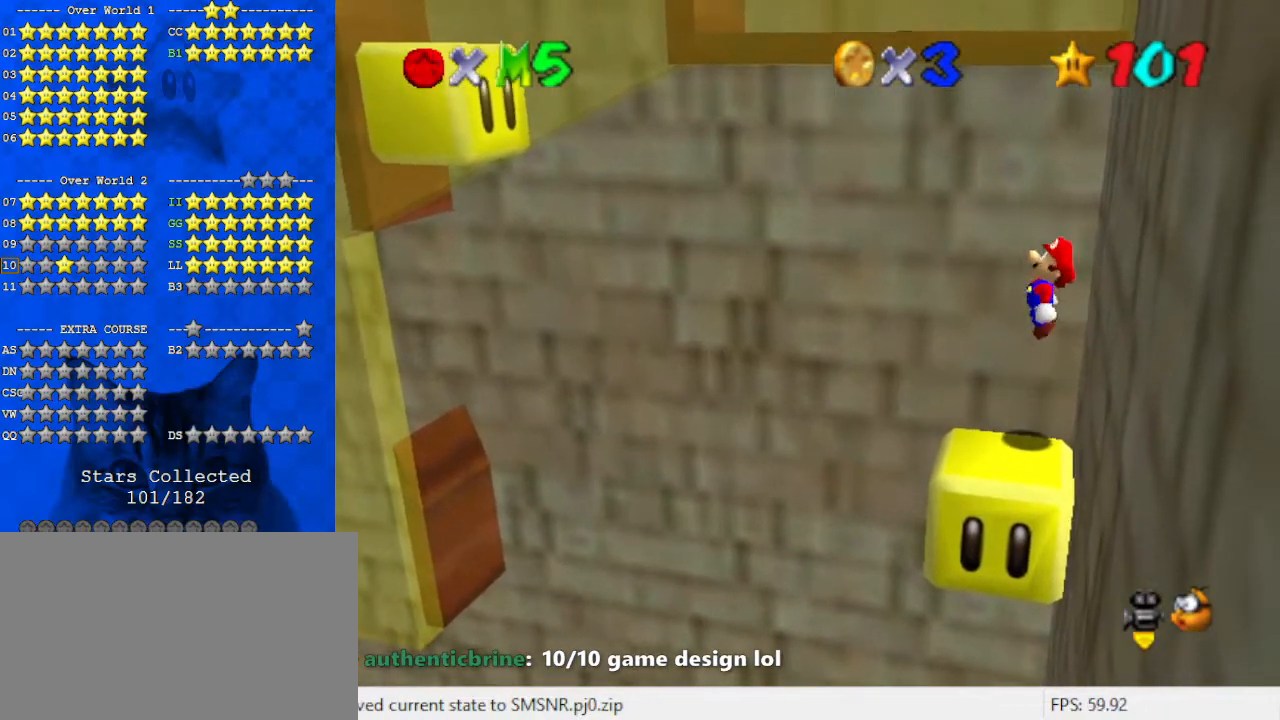
{"keys": [], "events": [[33, "right", "down"], [67, "right", "up"]]}
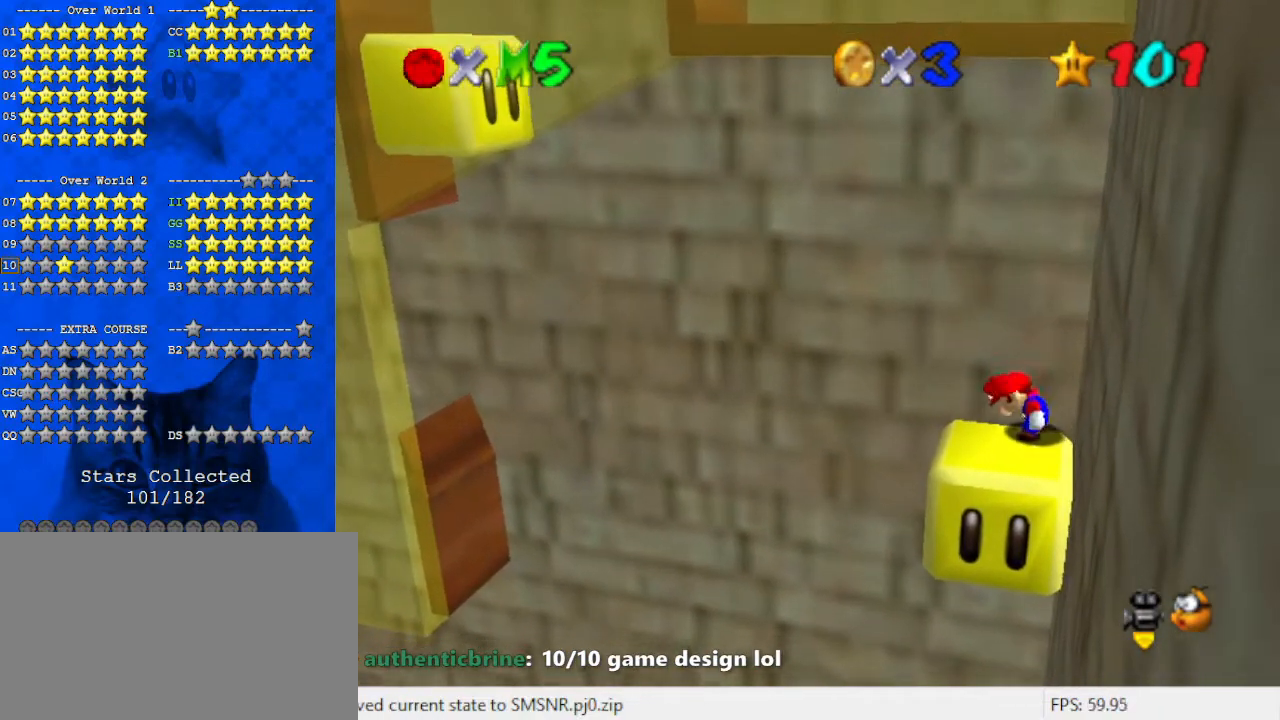
{"keys": [], "events": [[67, "shift", "down"], [167, "shift", "up"]]}
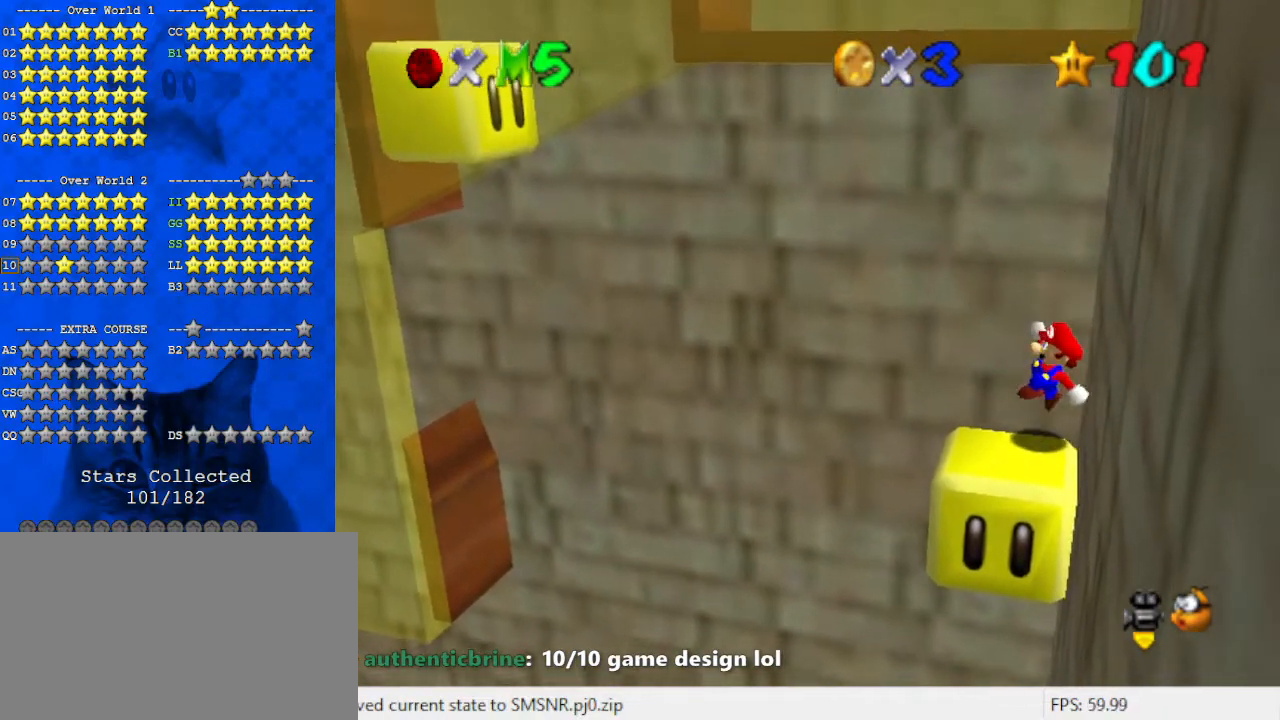
{"keys": ["left"], "events": [[467, "left", "down"]]}
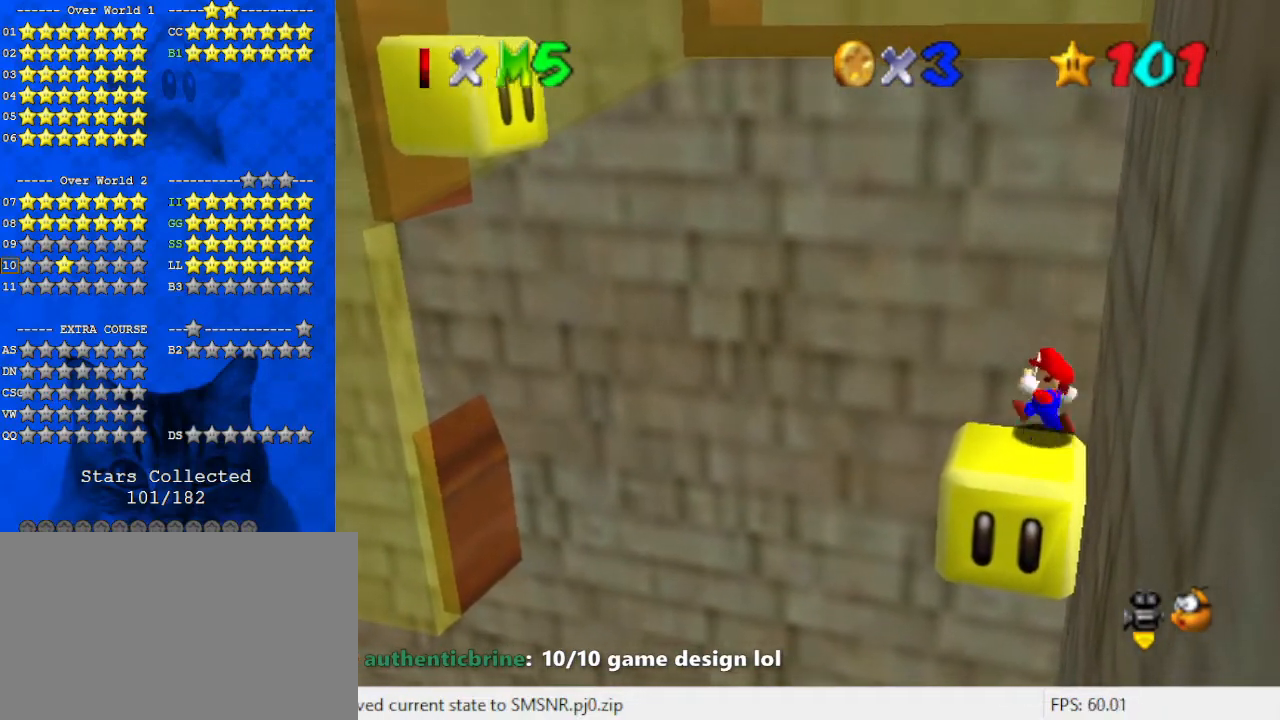
{"keys": ["left"], "events": [[233, "y", "down"], [267, "shift", "down"], [500, "shift", "up"], [500, "y", "up"]]}
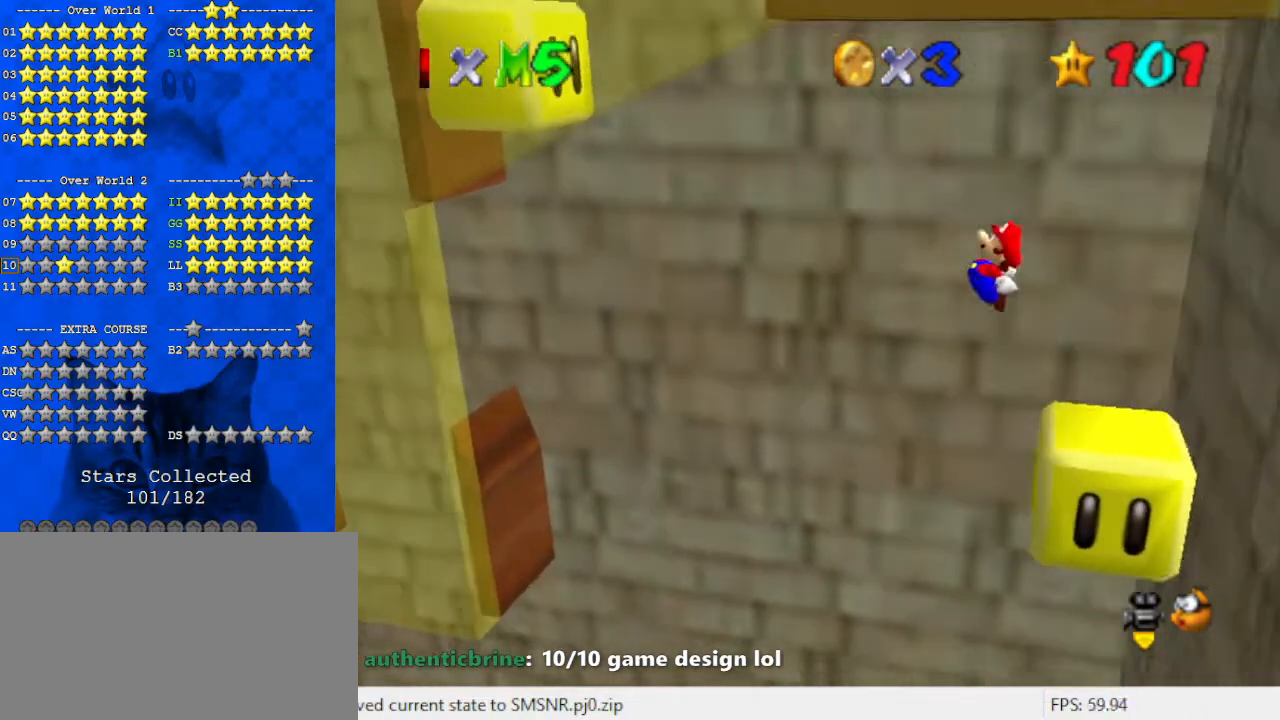
{"keys": ["left", "up"], "events": [[133, "up", "down"]]}
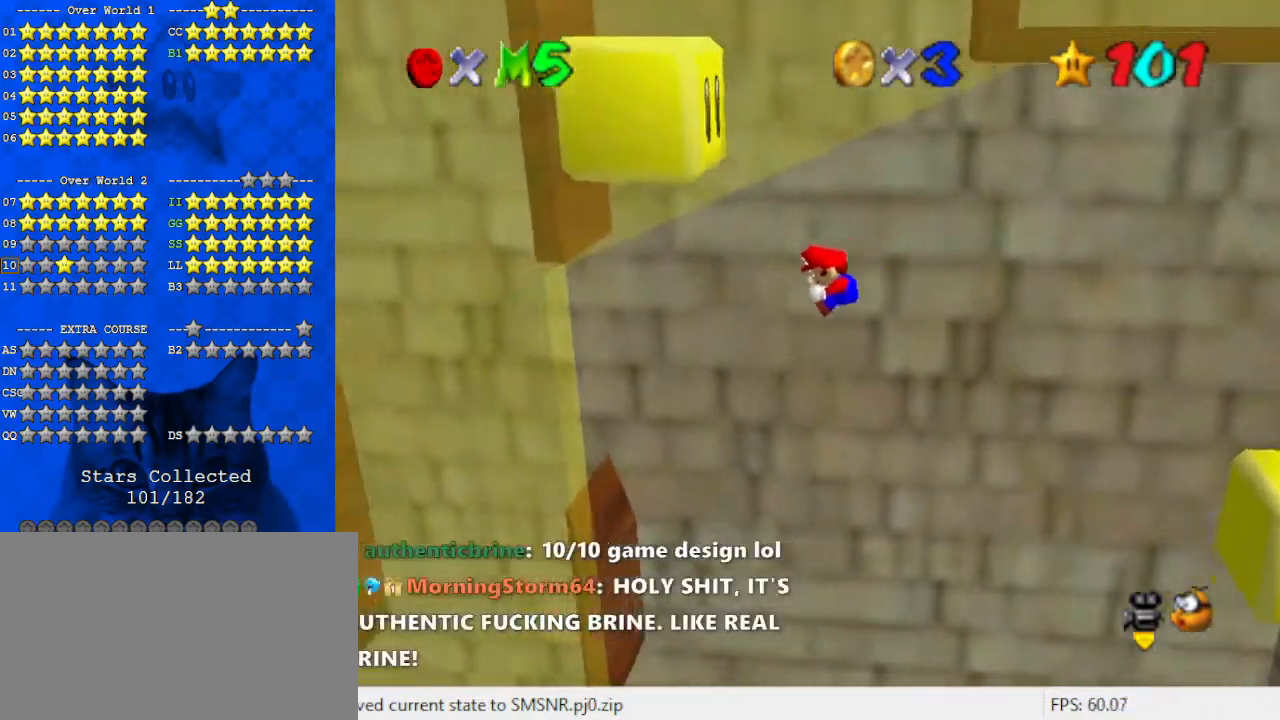
{"keys": ["left"], "events": [[167, "up", "up"], [233, "shift", "down"], [333, "shift", "up"]]}
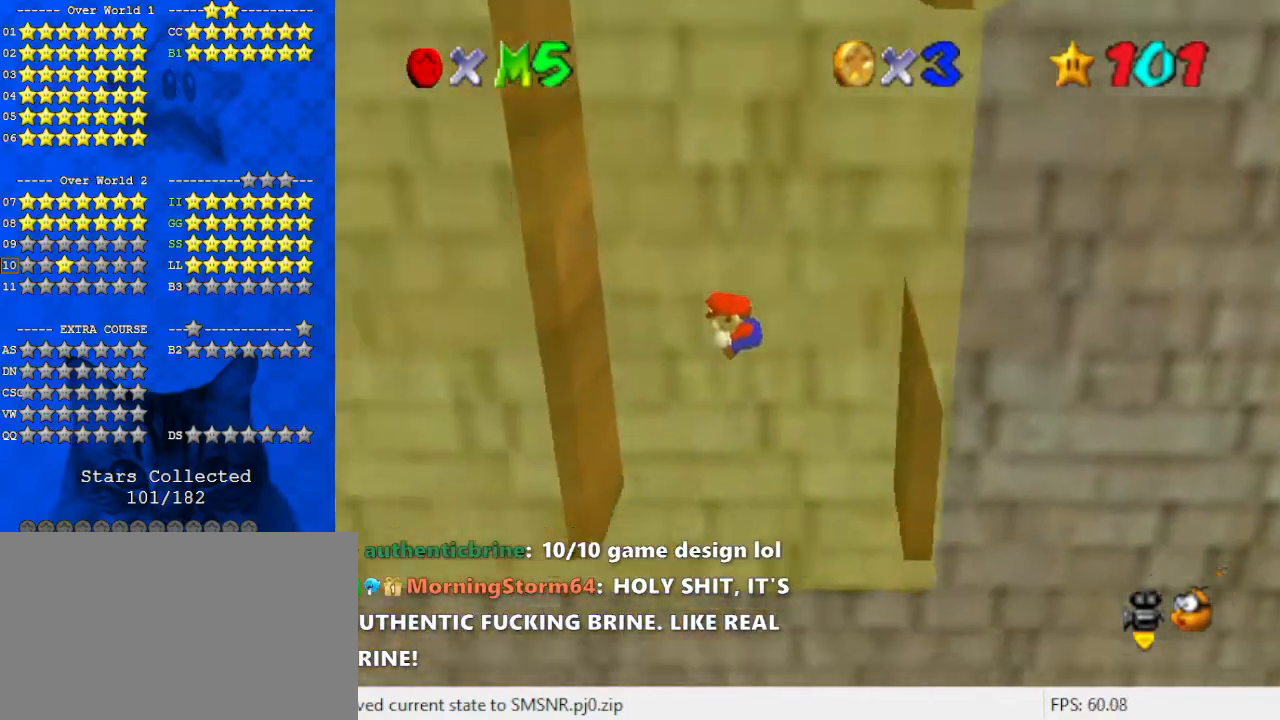
{"keys": ["right"], "events": [[33, "down", "down"], [200, "down", "up"], [300, "left", "up"], [300, "right", "down"], [300, "shift", "down"], [400, "shift", "up"]]}
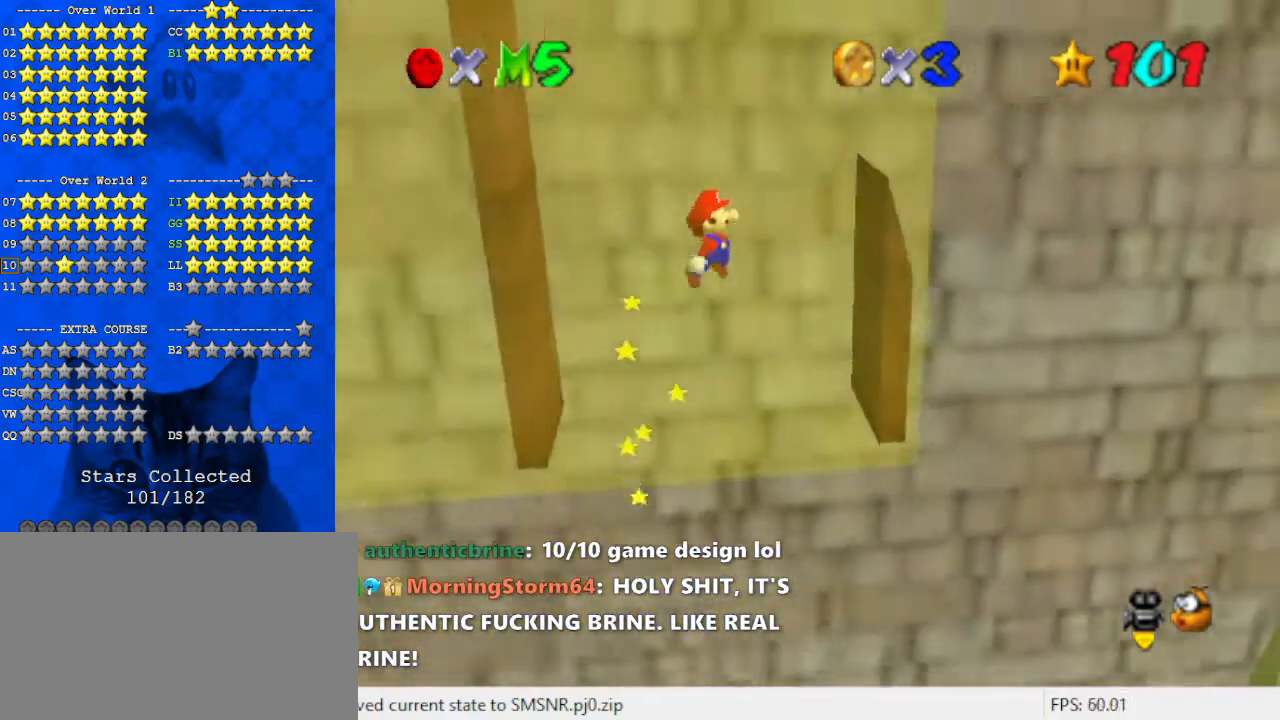
{"keys": ["left", "shift"], "events": [[267, "right", "up"], [300, "left", "down"], [300, "shift", "down"]]}
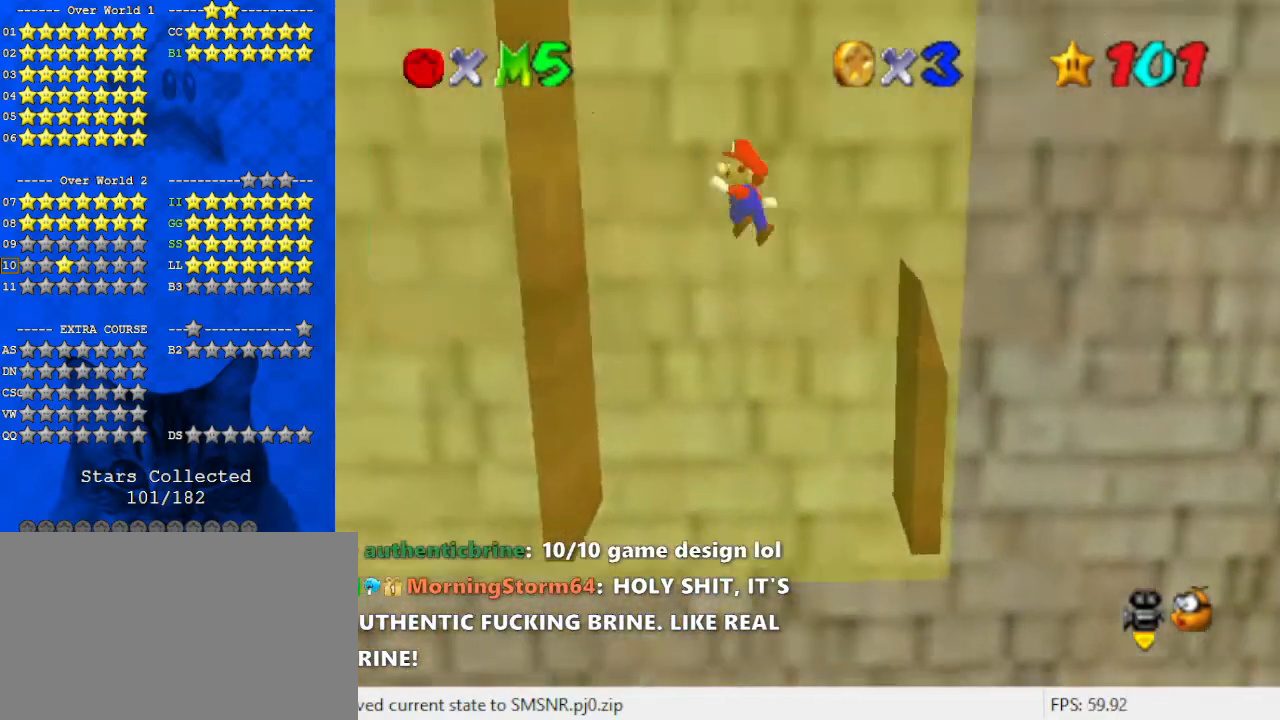
{"keys": ["right", "shift"], "events": [[167, "shift", "up"], [367, "left", "up"], [367, "right", "down"], [367, "shift", "down"]]}
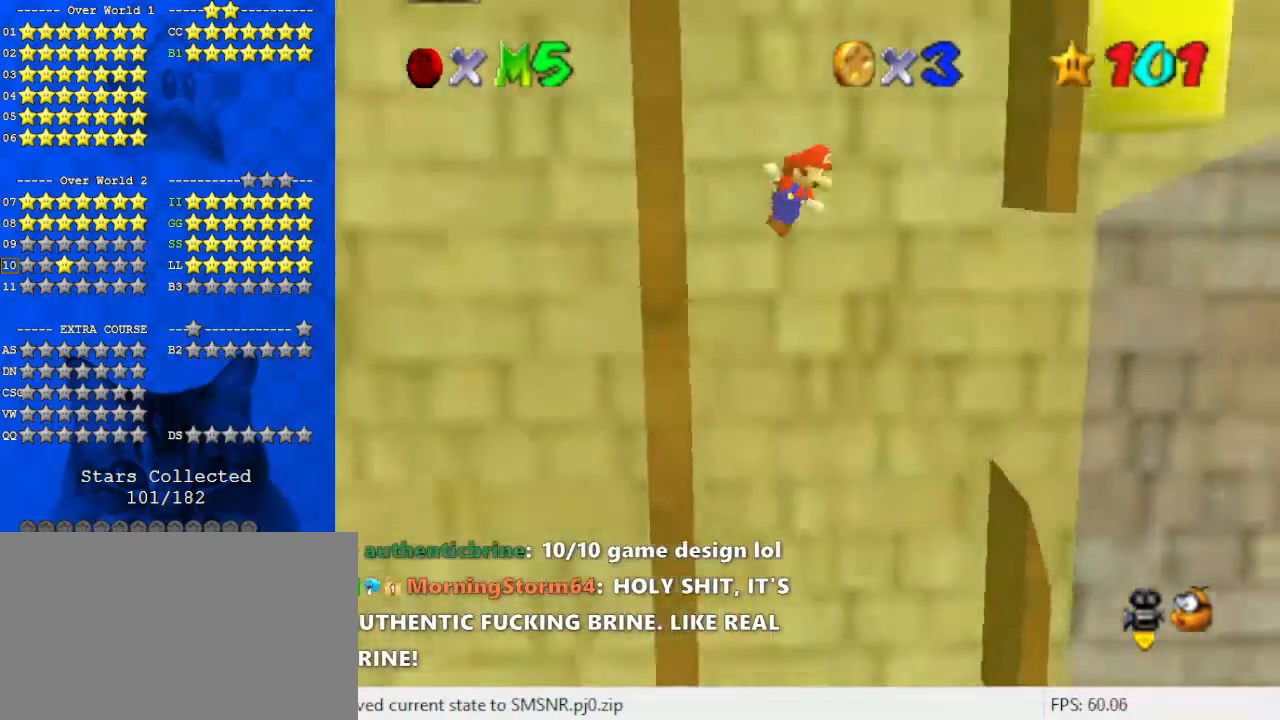
{"keys": [], "events": [[133, "shift", "up"], [367, "shift", "down"], [500, "right", "up"], [500, "shift", "up"]]}
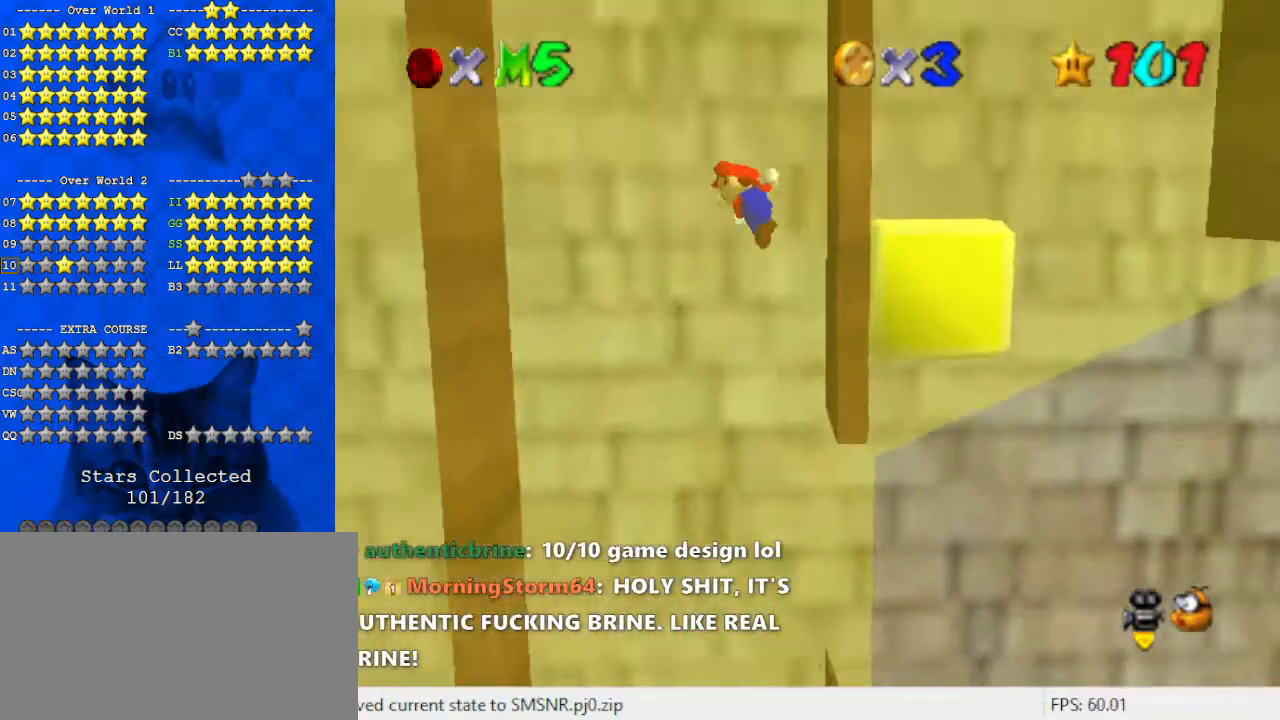
{"keys": ["left"], "events": [[133, "left", "down"]]}
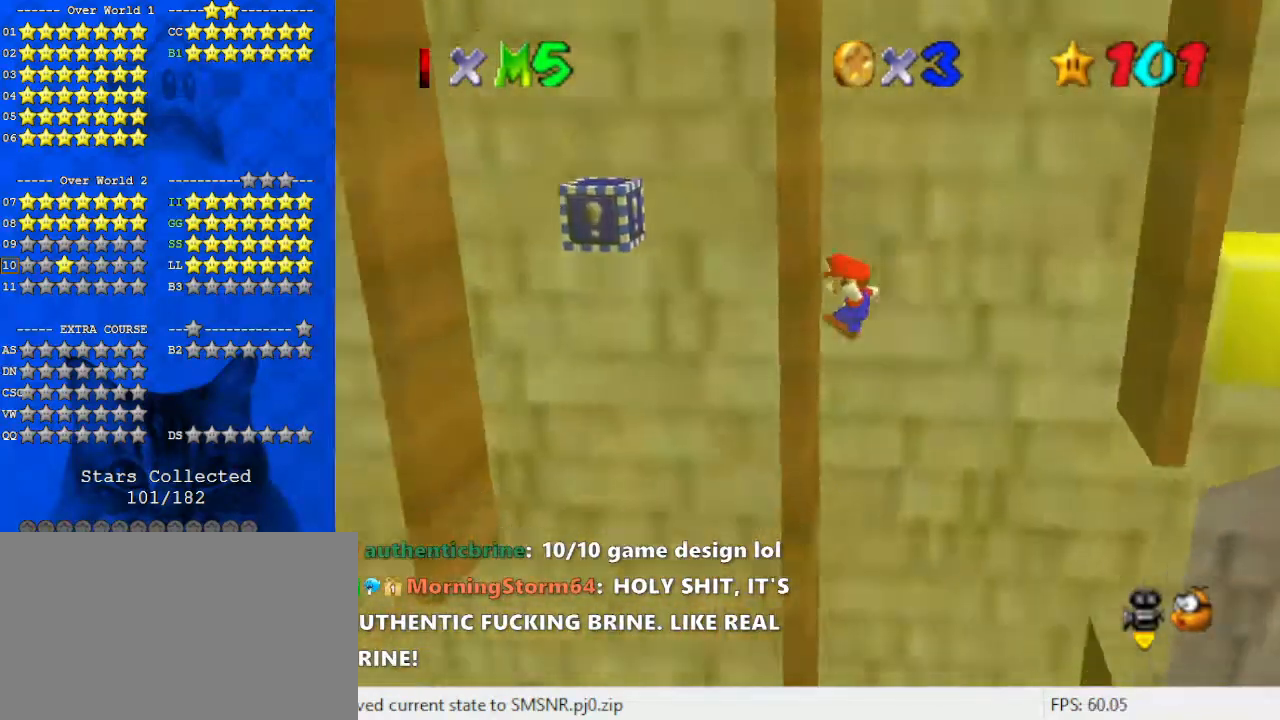
{"keys": ["right"], "events": [[67, "left", "up"], [67, "shift", "down"], [100, "right", "down"], [300, "shift", "up"]]}
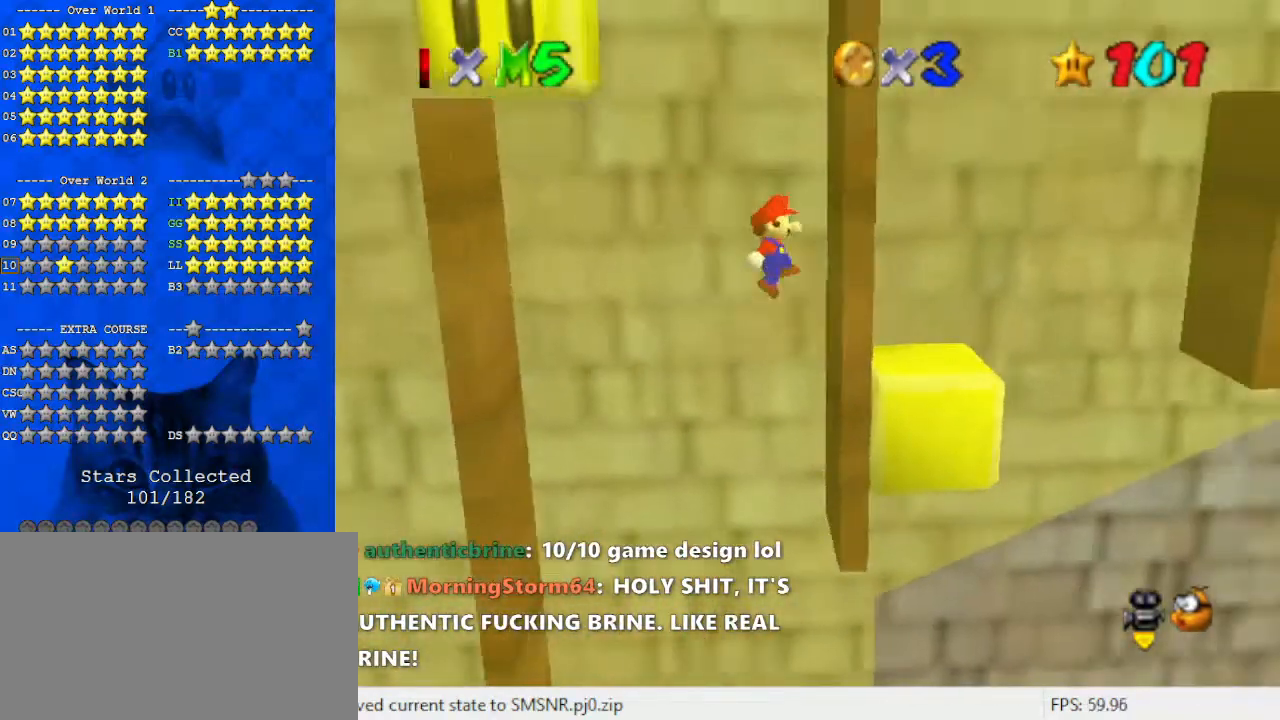
{"keys": ["left"], "events": [[100, "shift", "down"], [200, "shift", "up"], [233, "right", "up"], [400, "left", "down"]]}
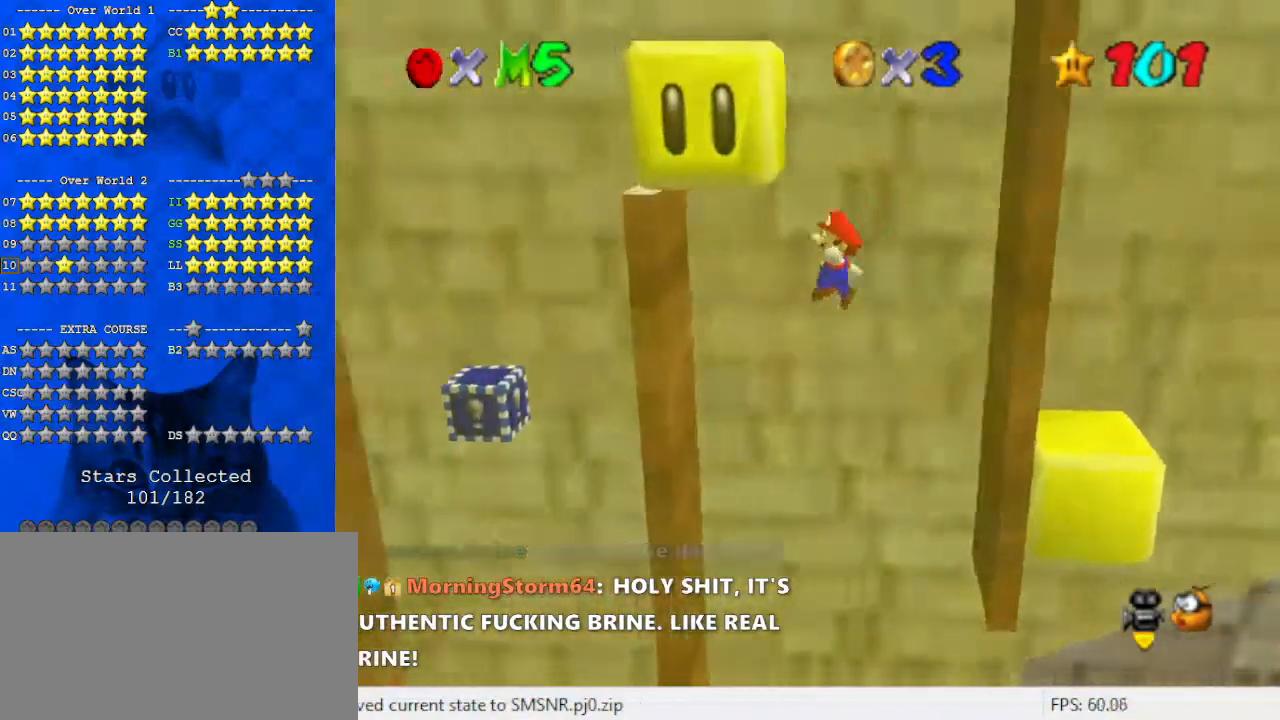
{"keys": ["left", "shift"], "events": [[300, "shift", "down"]]}
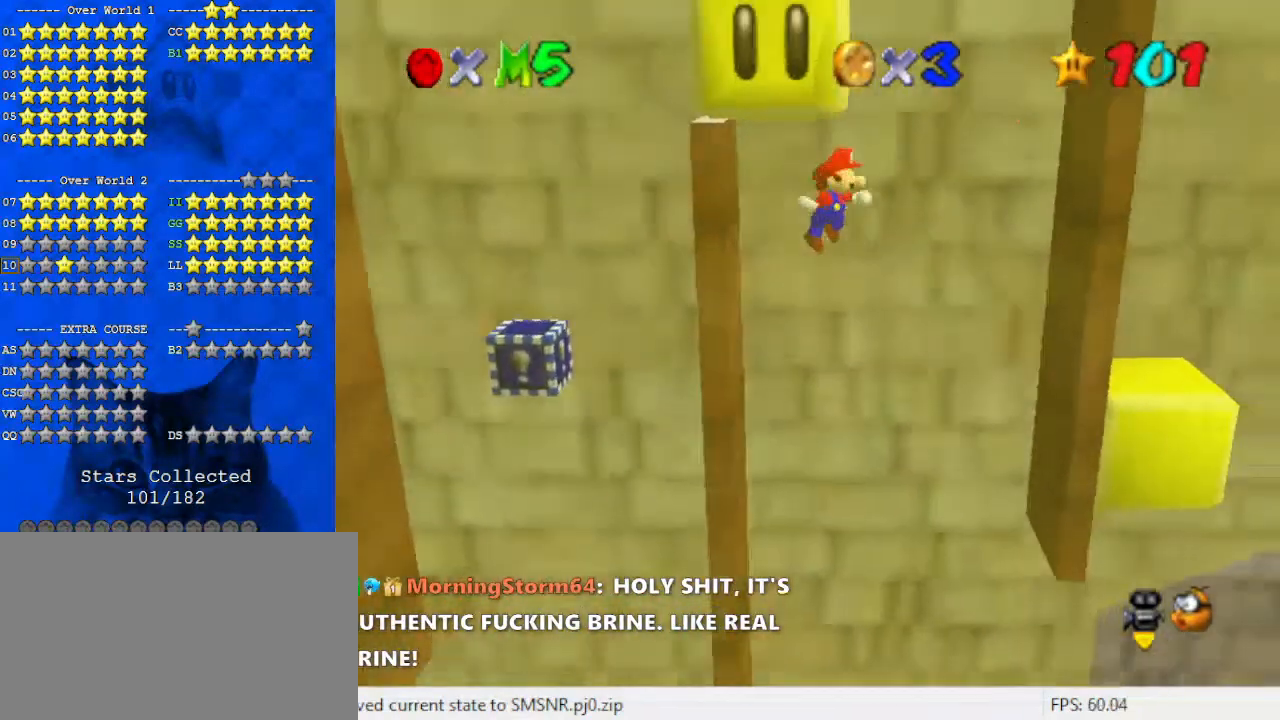
{"keys": ["right"], "events": [[33, "left", "up"], [33, "right", "down"], [400, "shift", "up"]]}
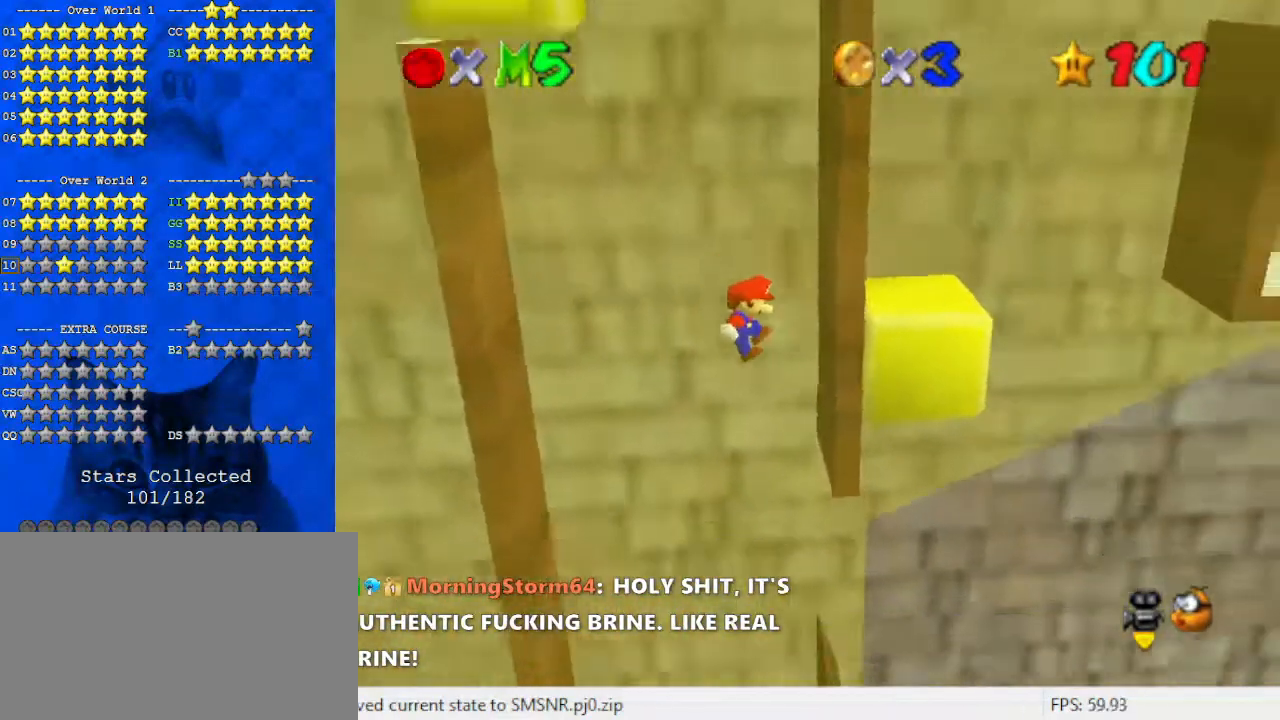
{"keys": ["left", "shift"], "events": [[133, "shift", "down"], [167, "left", "down"], [167, "right", "up"]]}
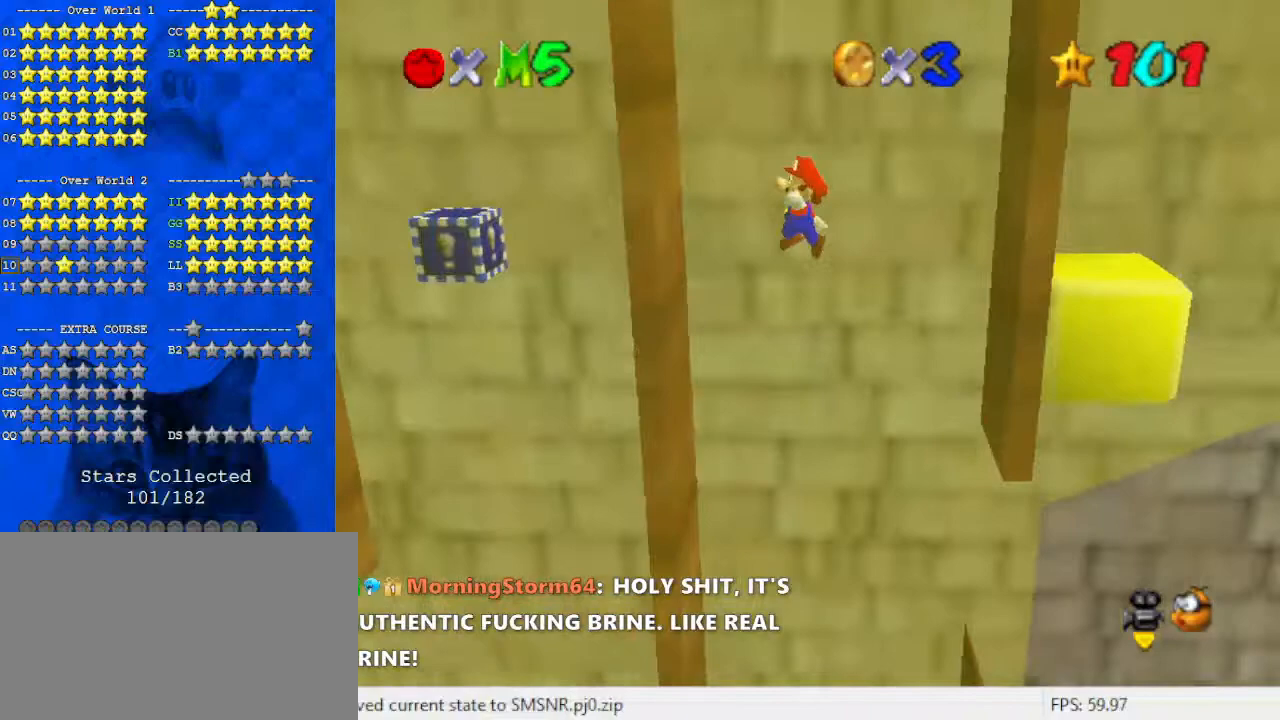
{"keys": ["right", "shift"], "events": [[100, "shift", "up"], [233, "left", "up"], [233, "right", "down"], [233, "shift", "down"]]}
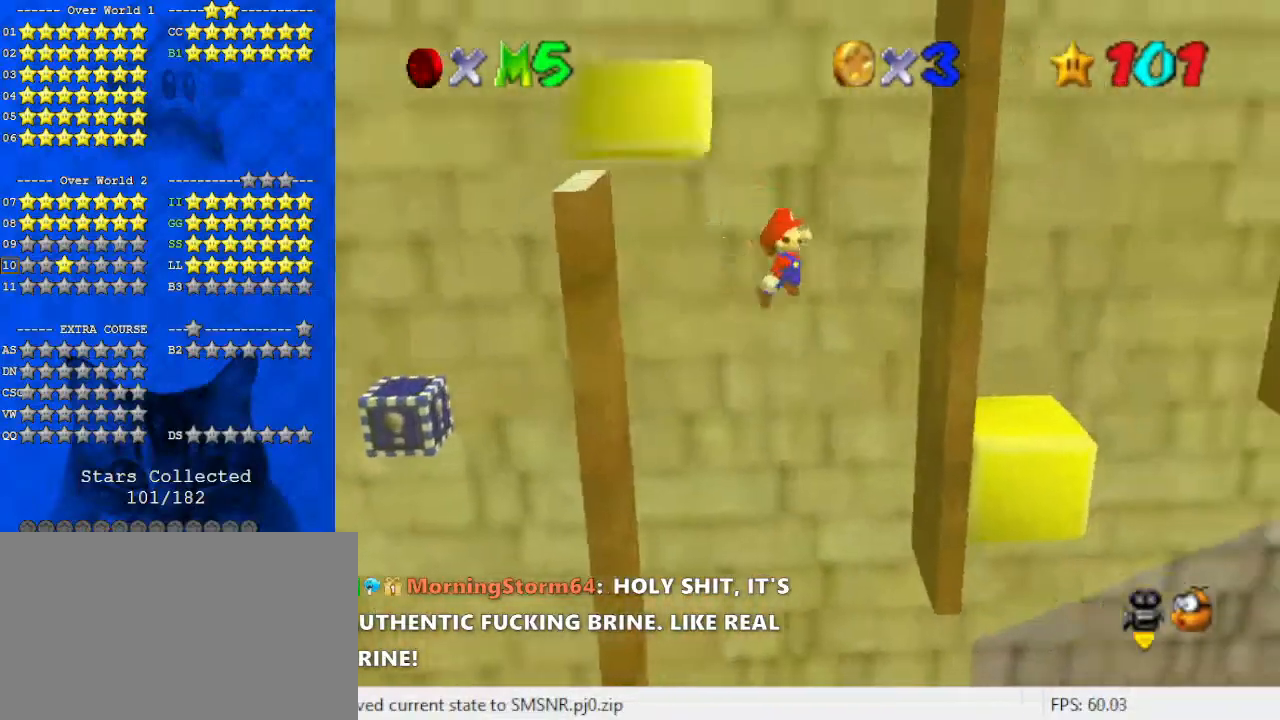
{"keys": ["left"], "events": [[100, "shift", "up"], [333, "shift", "down"], [367, "right", "up"], [433, "left", "down"], [433, "shift", "up"]]}
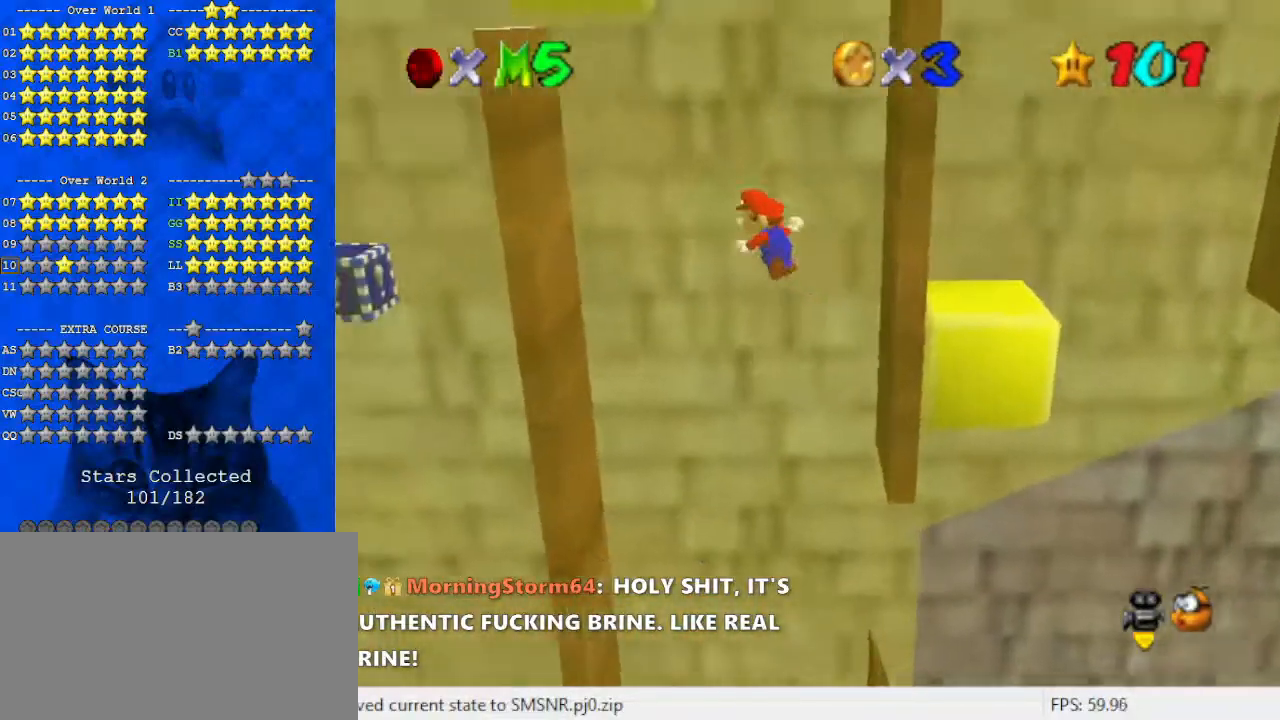
{"keys": ["right", "shift"], "events": [[433, "left", "up"], [433, "right", "down"], [433, "shift", "down"]]}
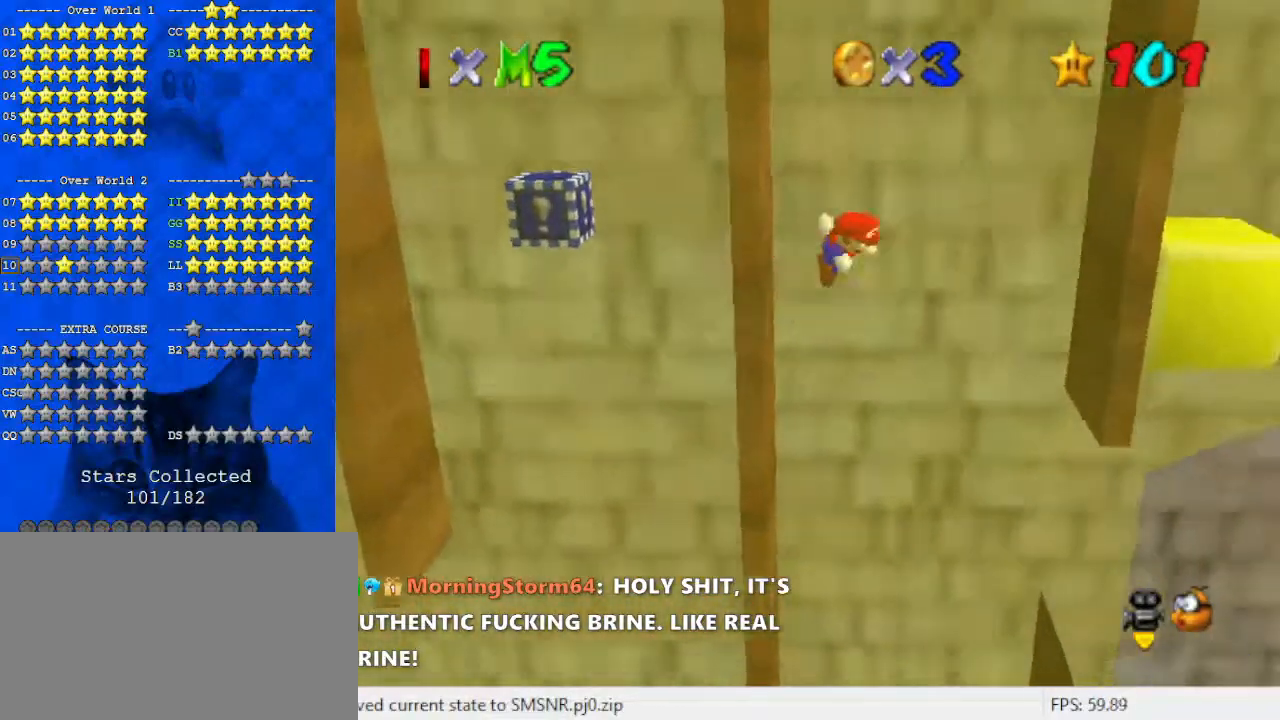
{"keys": ["left", "right", "shift"], "events": [[167, "shift", "up"], [500, "left", "down"], [500, "shift", "down"]]}
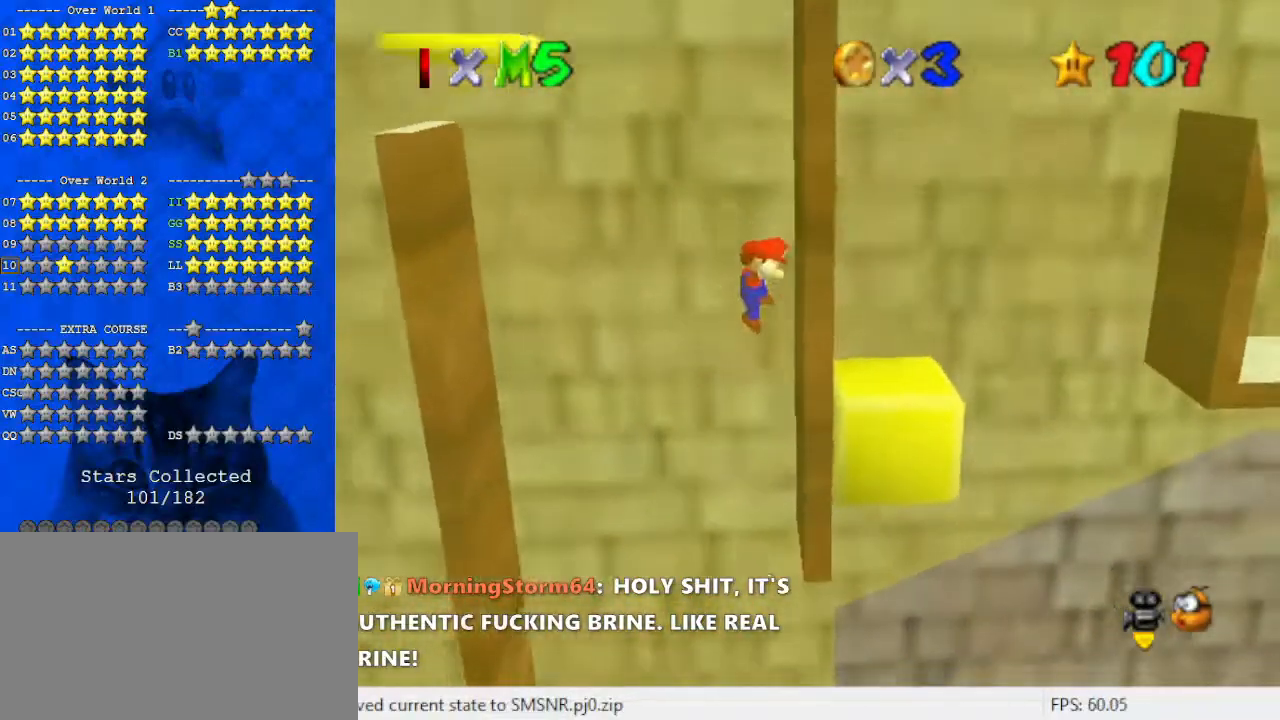
{"keys": ["left"], "events": [[33, "left", "up"], [133, "shift", "up"], [267, "right", "up"], [300, "left", "down"]]}
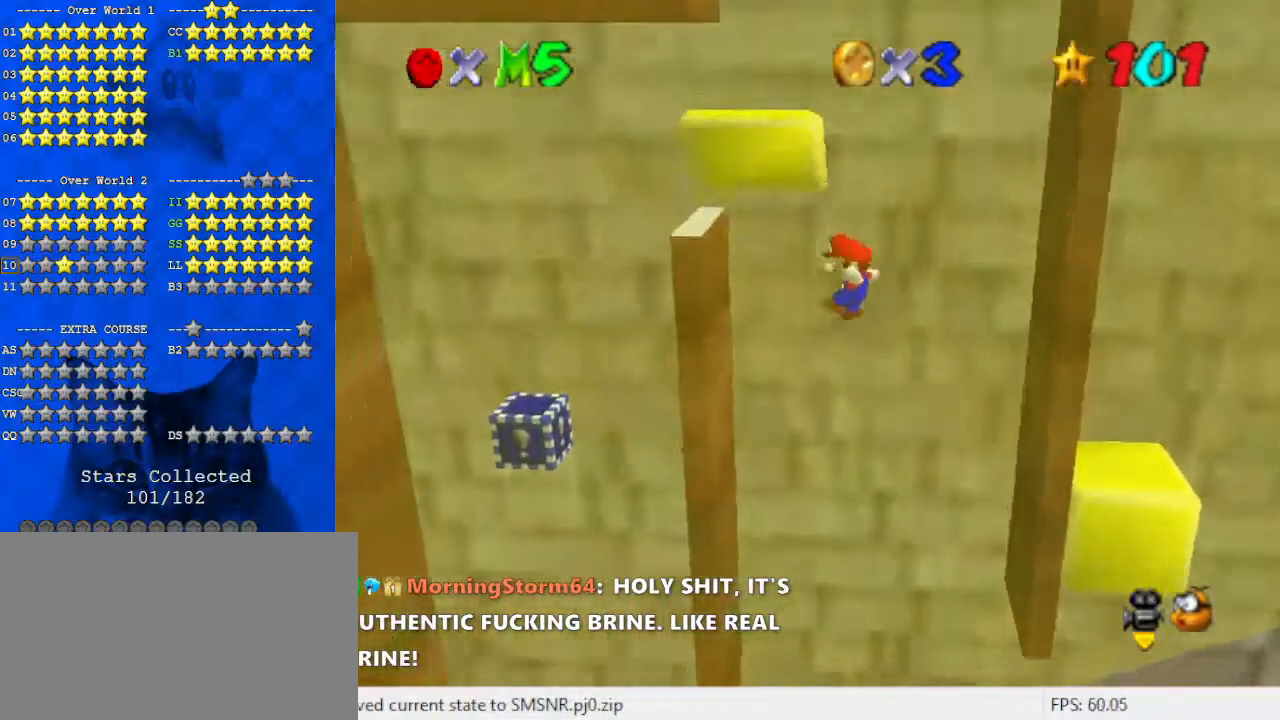
{"keys": ["right"], "events": [[333, "shift", "down"], [367, "left", "up"], [367, "right", "down"], [500, "shift", "up"]]}
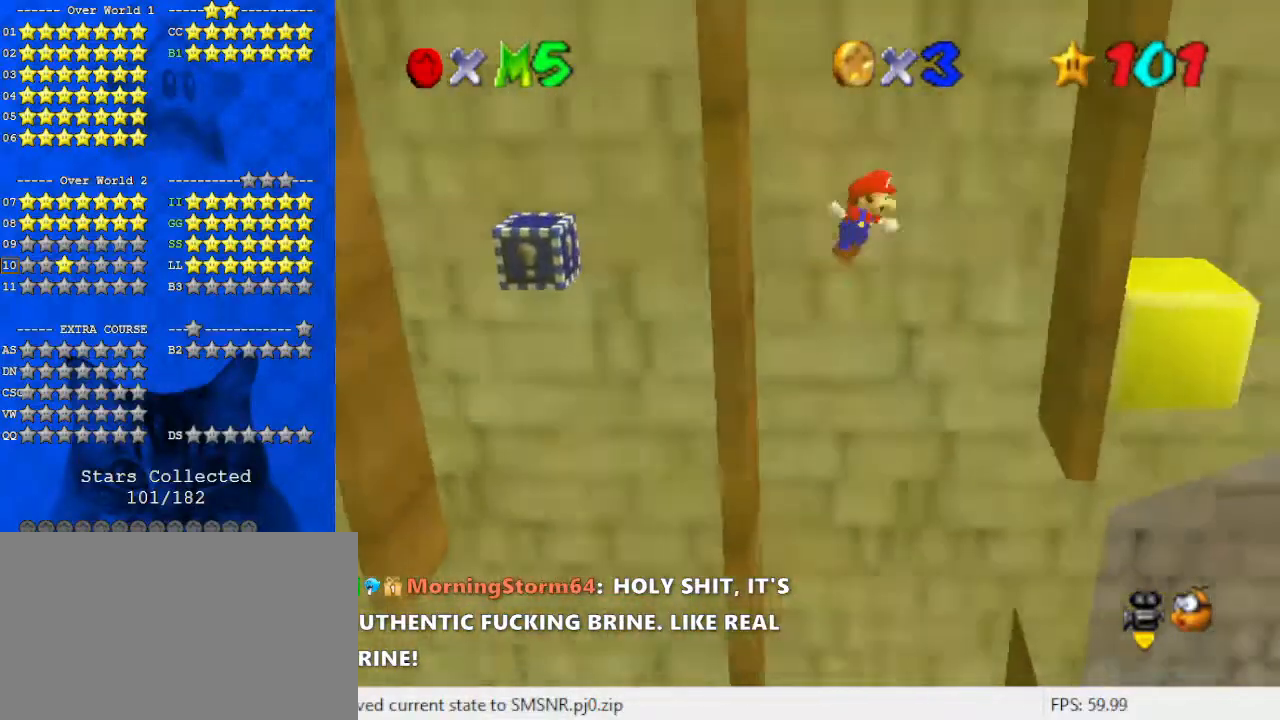
{"keys": [], "events": [[400, "shift", "down"], [500, "right", "up"], [500, "shift", "up"]]}
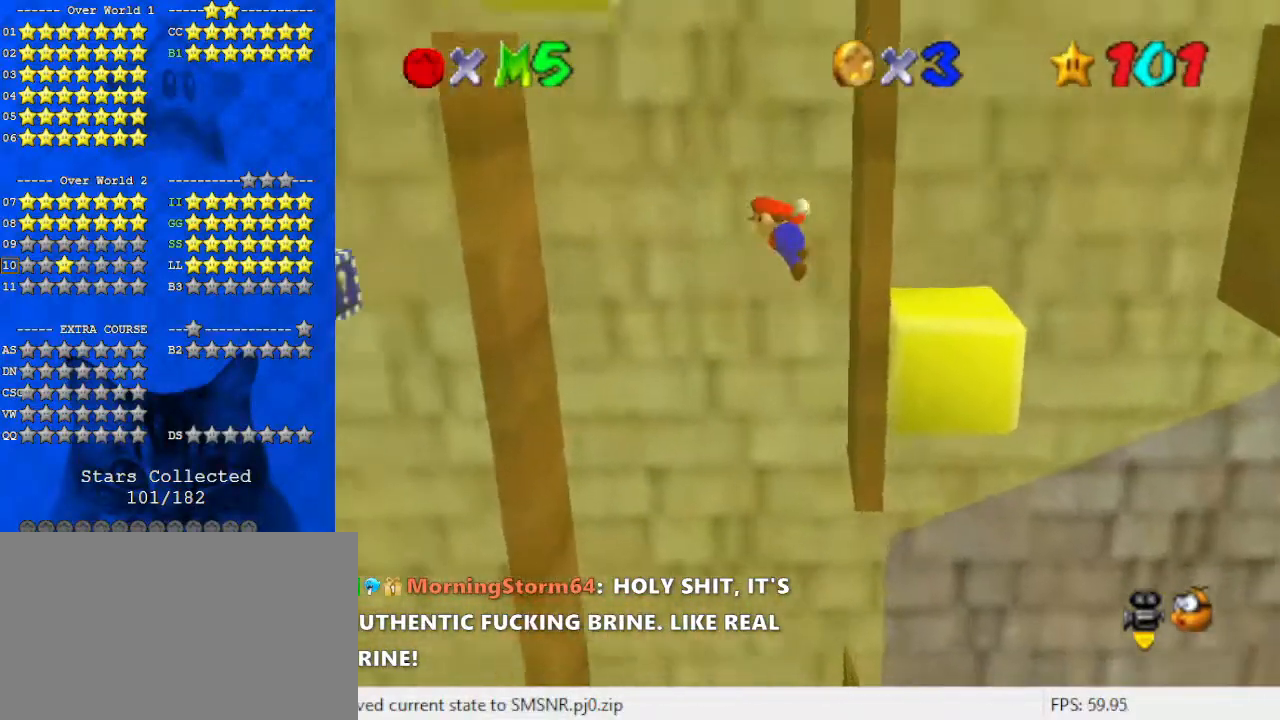
{"keys": ["left"], "events": [[200, "left", "down"]]}